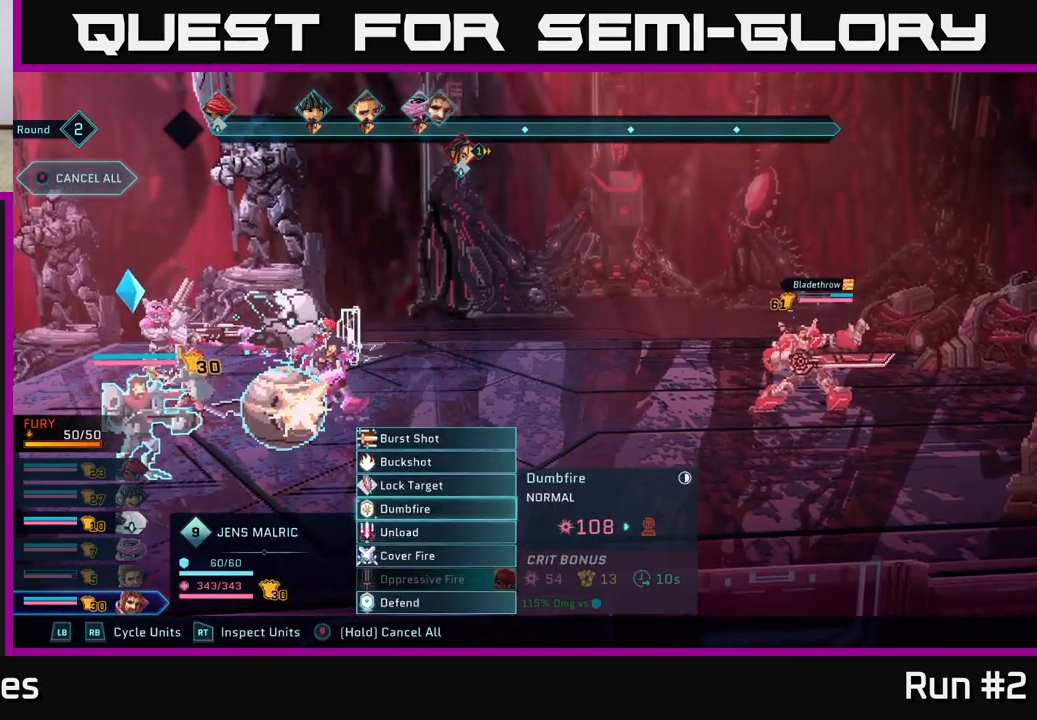
Gameplay with a controller (Xbox layout); each line is a JSON object with the inputs held at the frame after it. "events" lists button and stick changes between this image and that frame as [ms after this image, input, new state], when the widget could be followed in between.
{"buttons": [], "left_stick": "center", "right_stick": "center", "events": [[67, "left_stick", "center"]]}
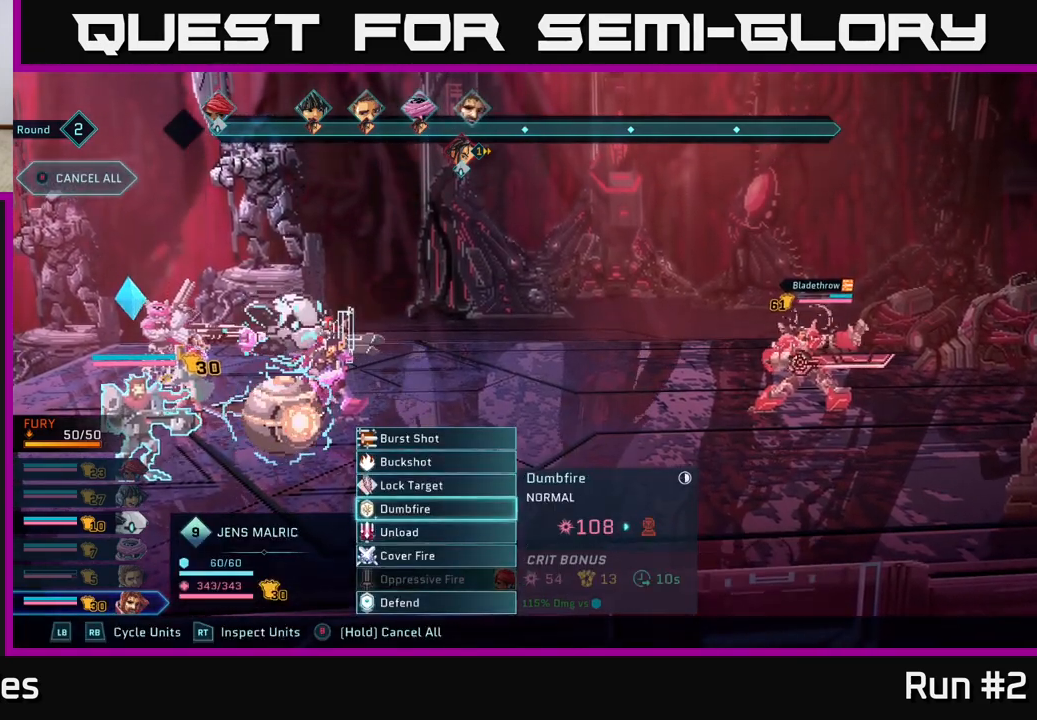
{"buttons": [], "left_stick": "center", "right_stick": "center", "events": []}
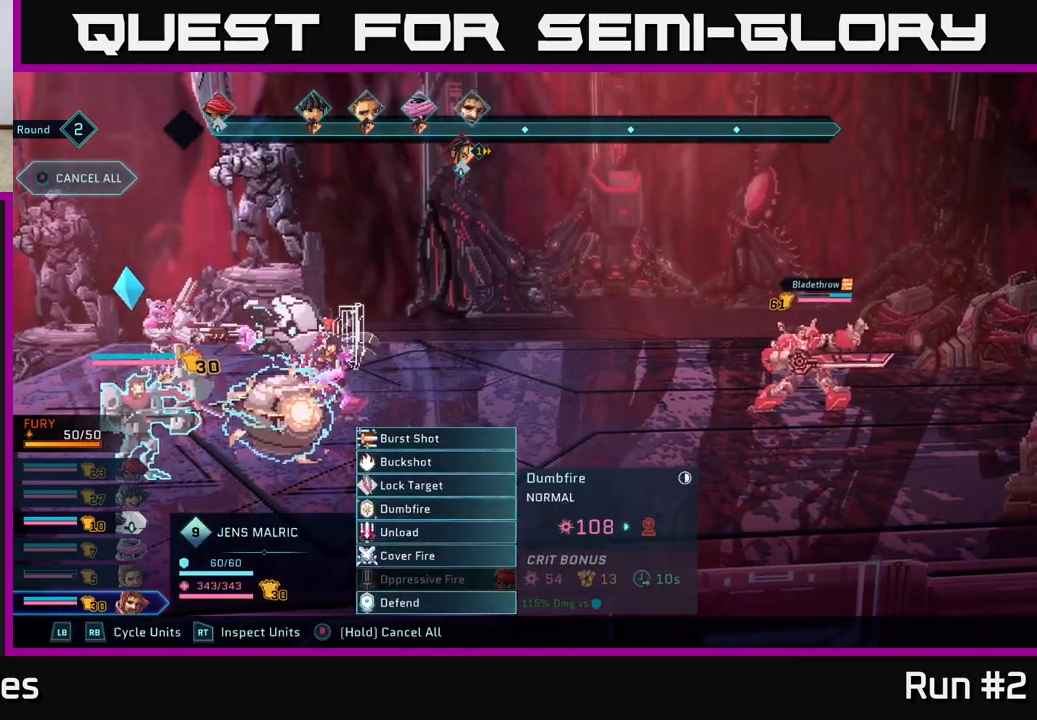
{"buttons": [], "left_stick": "center", "right_stick": "center", "events": []}
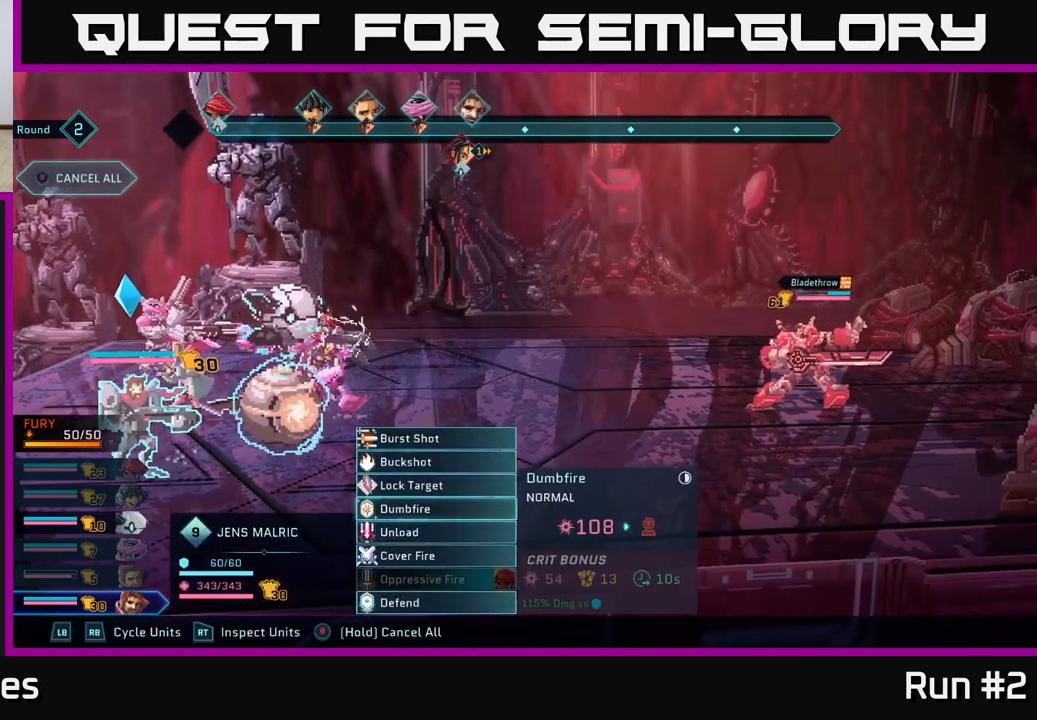
{"buttons": [], "left_stick": "center", "right_stick": "center", "events": [[217, "left_stick", "down"], [433, "left_stick", "center"]]}
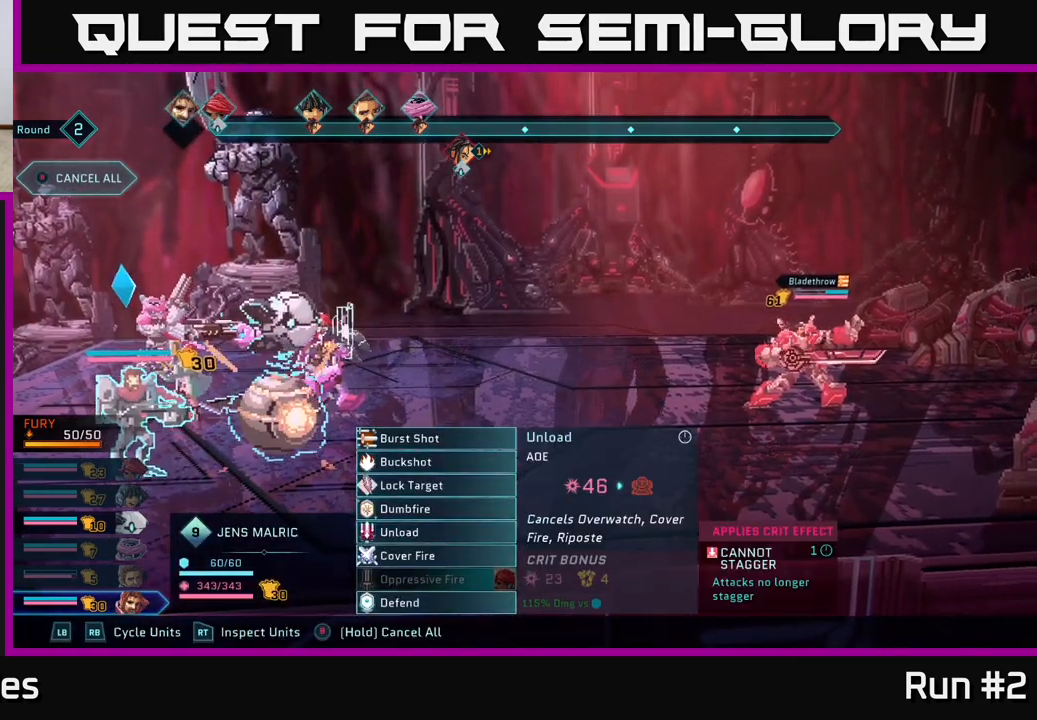
{"buttons": [], "left_stick": "center", "right_stick": "center", "events": []}
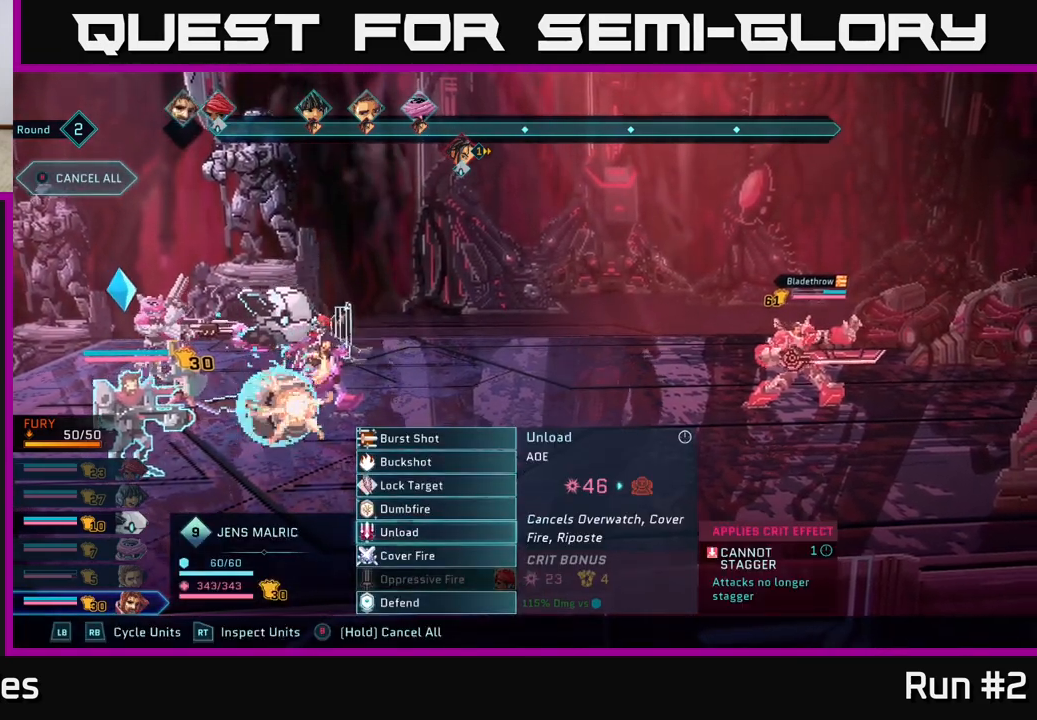
{"buttons": [], "left_stick": "center", "right_stick": "center", "events": []}
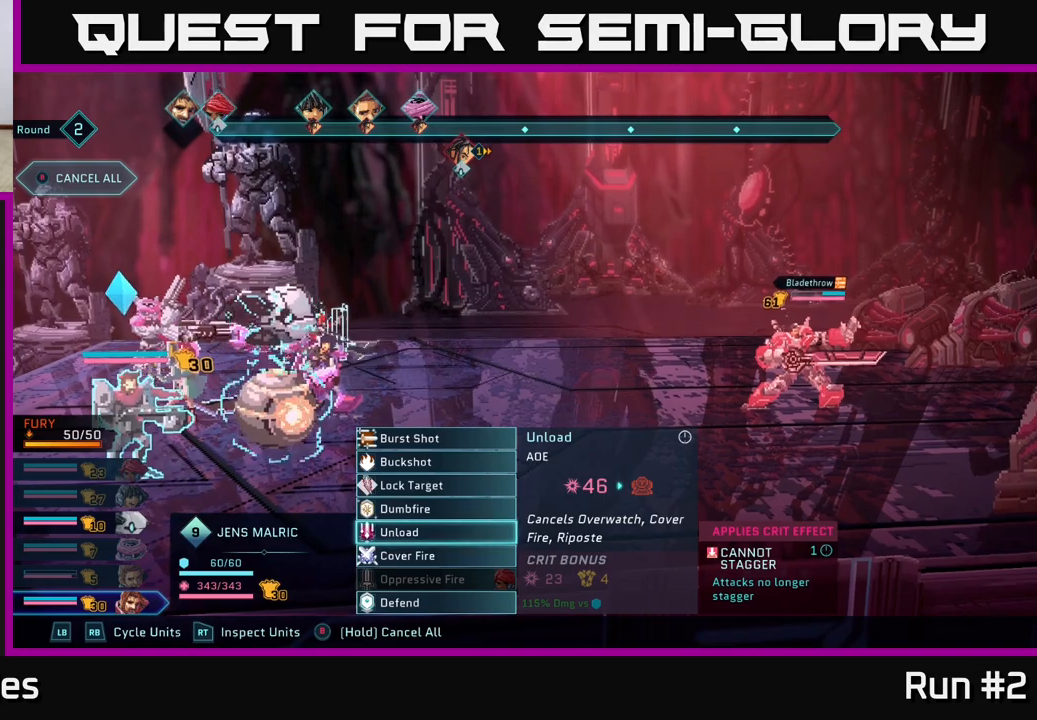
{"buttons": [], "left_stick": "center", "right_stick": "center", "events": []}
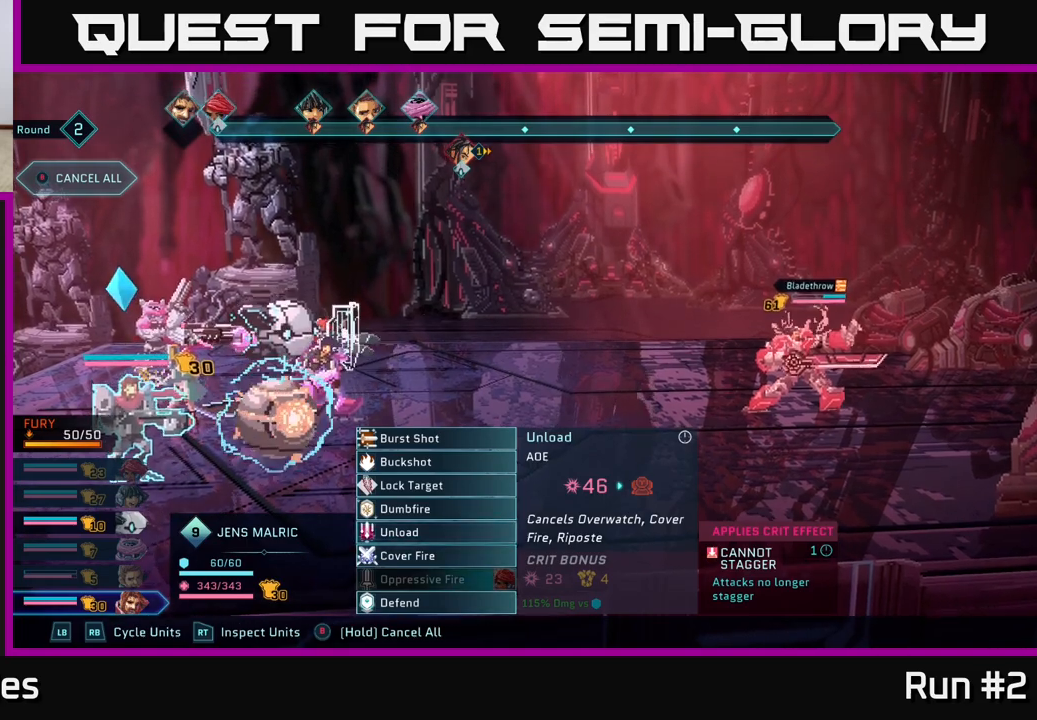
{"buttons": [], "left_stick": "center", "right_stick": "center", "events": []}
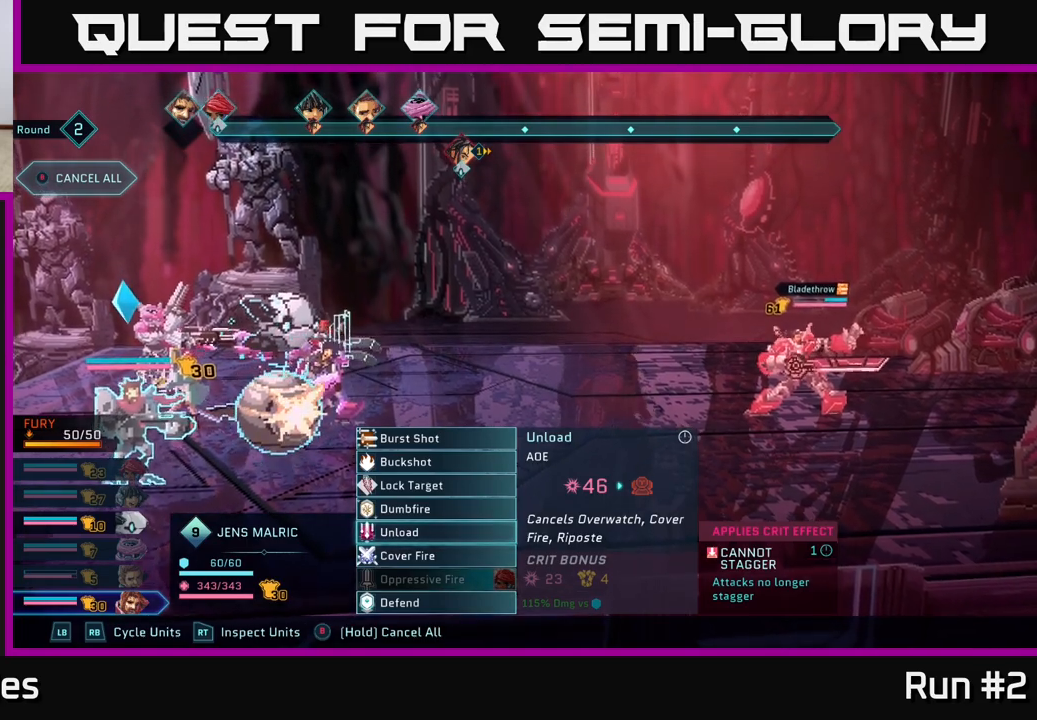
{"buttons": [], "left_stick": "center", "right_stick": "center", "events": []}
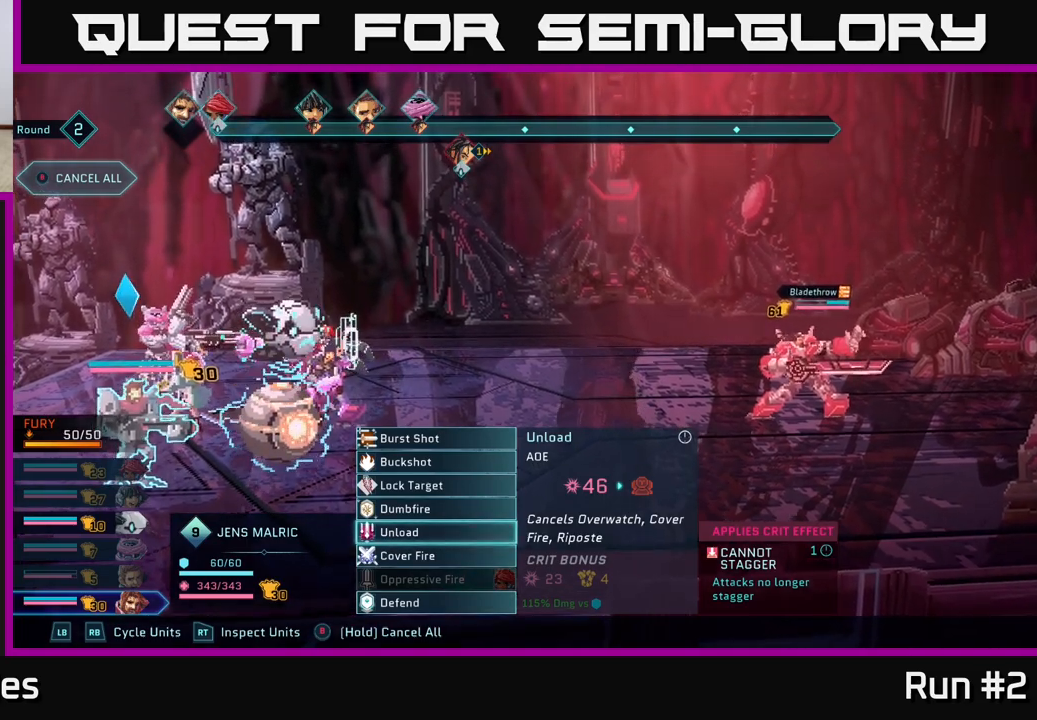
{"buttons": [], "left_stick": "up", "right_stick": "center", "events": [[167, "left_stick", "up"], [317, "left_stick", "center"], [400, "left_stick", "up"]]}
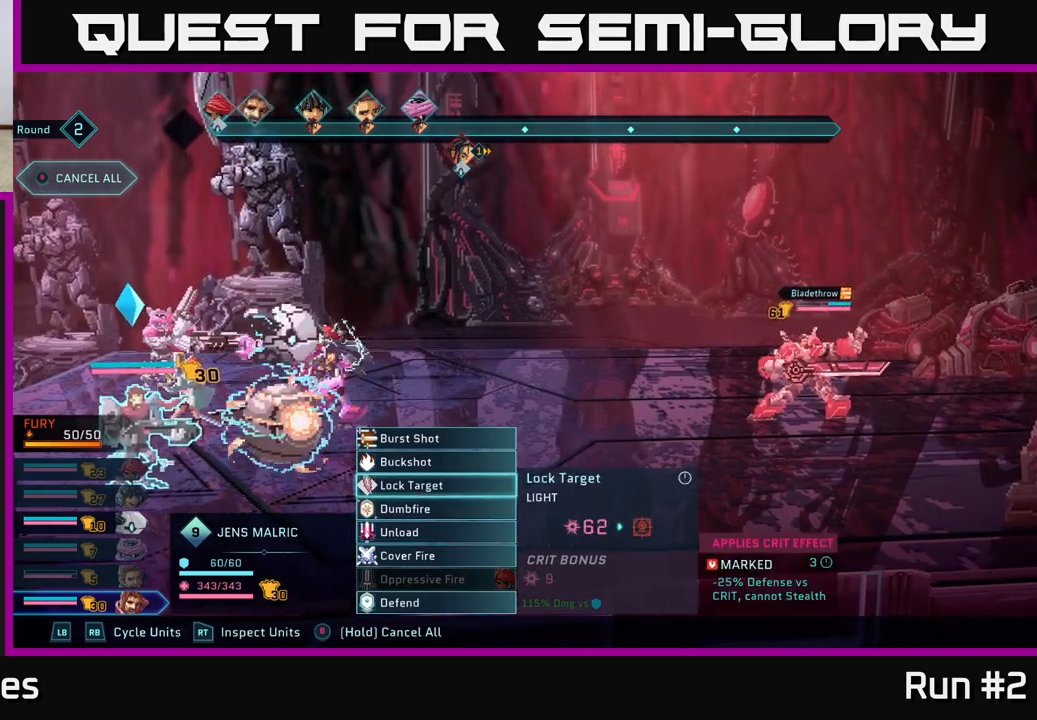
{"buttons": [], "left_stick": "center", "right_stick": "center", "events": [[17, "left_stick", "center"], [117, "left_stick", "up"], [250, "left_stick", "center"], [367, "left_stick", "up-left"], [483, "left_stick", "center"]]}
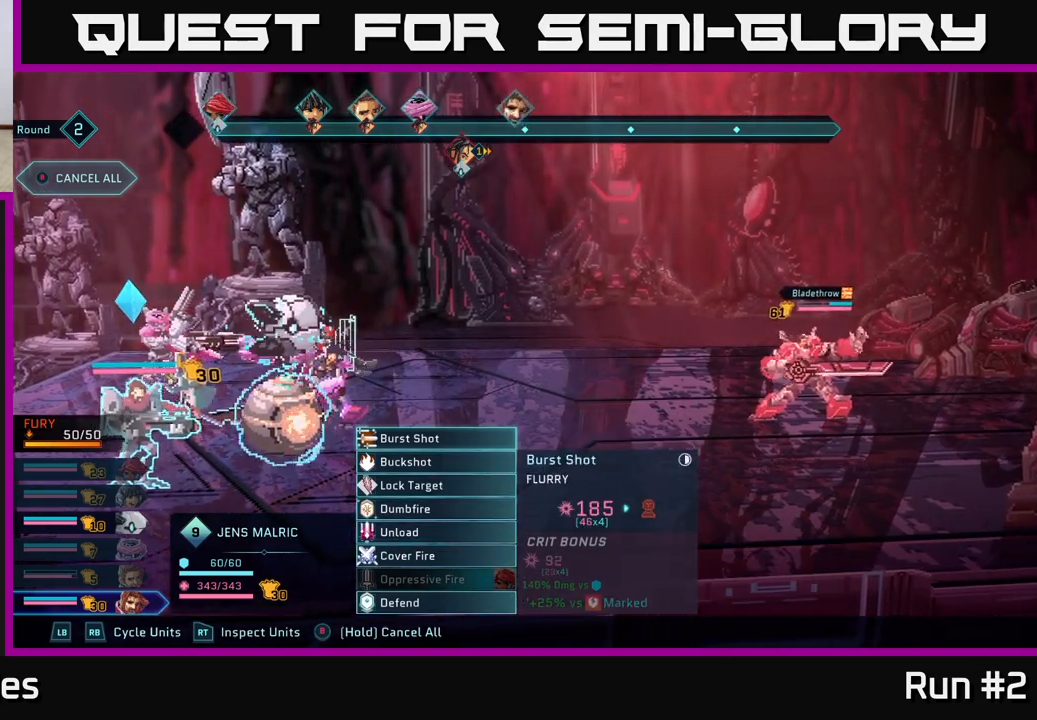
{"buttons": [], "left_stick": "center", "right_stick": "center", "events": []}
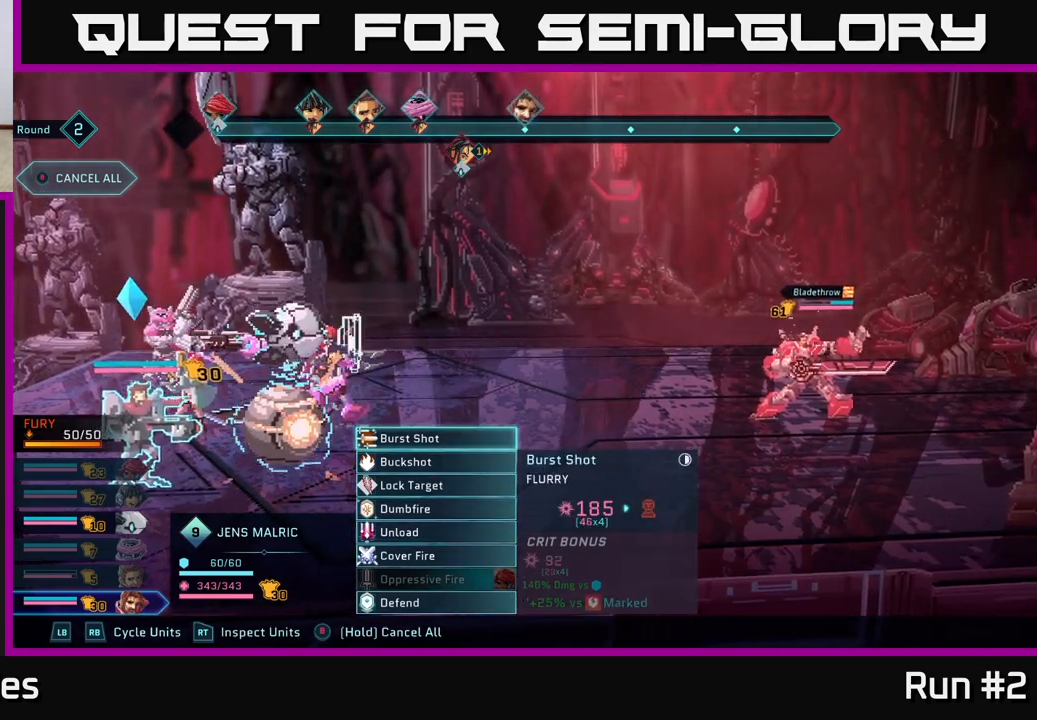
{"buttons": [], "left_stick": "center", "right_stick": "center", "events": []}
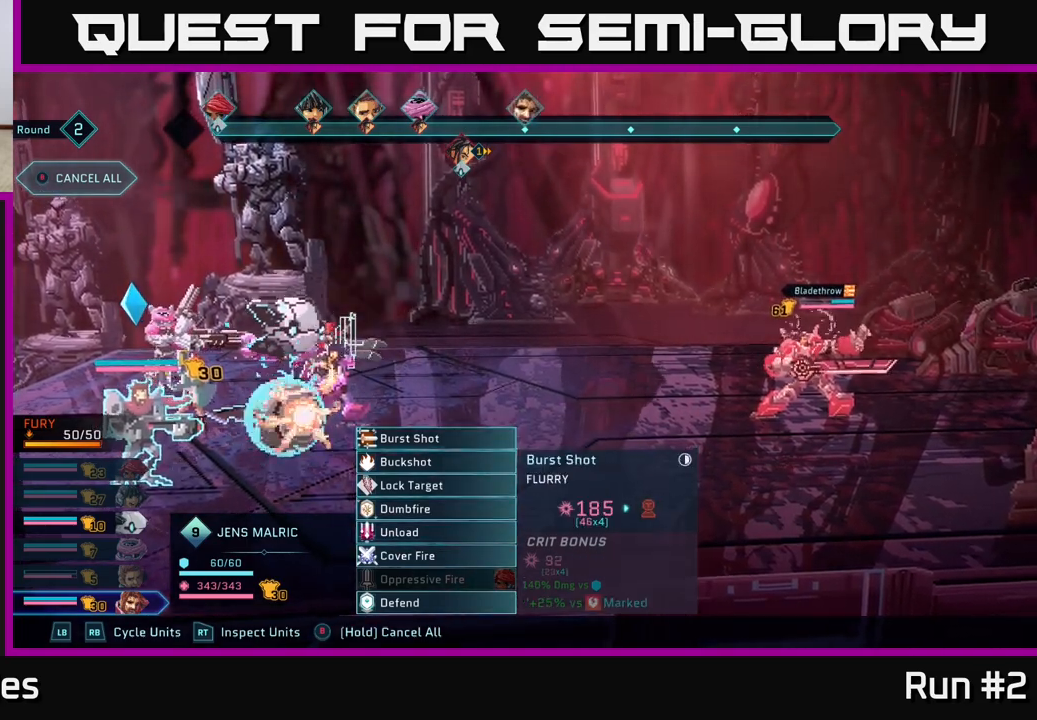
{"buttons": [], "left_stick": "center", "right_stick": "center", "events": []}
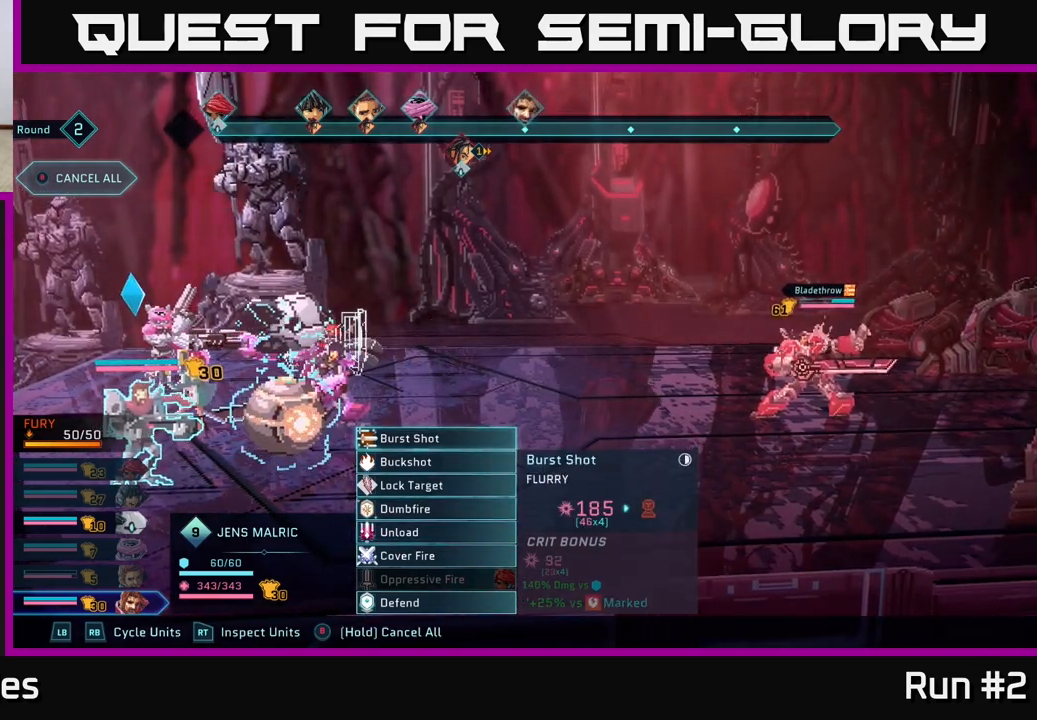
{"buttons": [], "left_stick": "center", "right_stick": "center", "events": []}
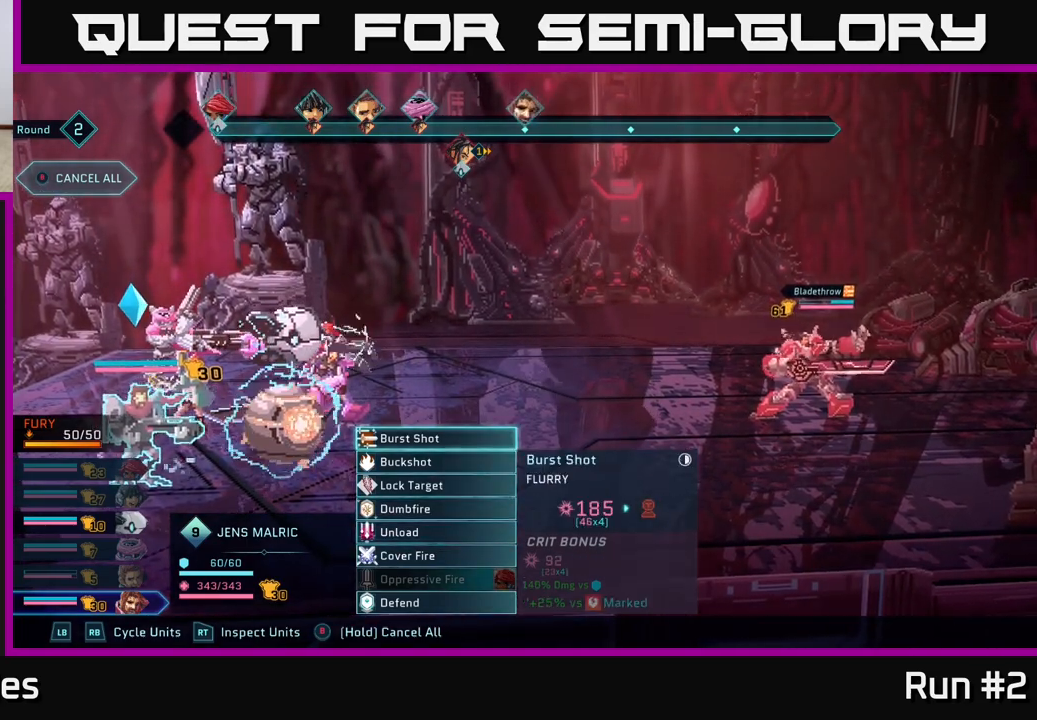
{"buttons": ["A"], "left_stick": "center", "right_stick": "center", "events": [[450, "A", "down"]]}
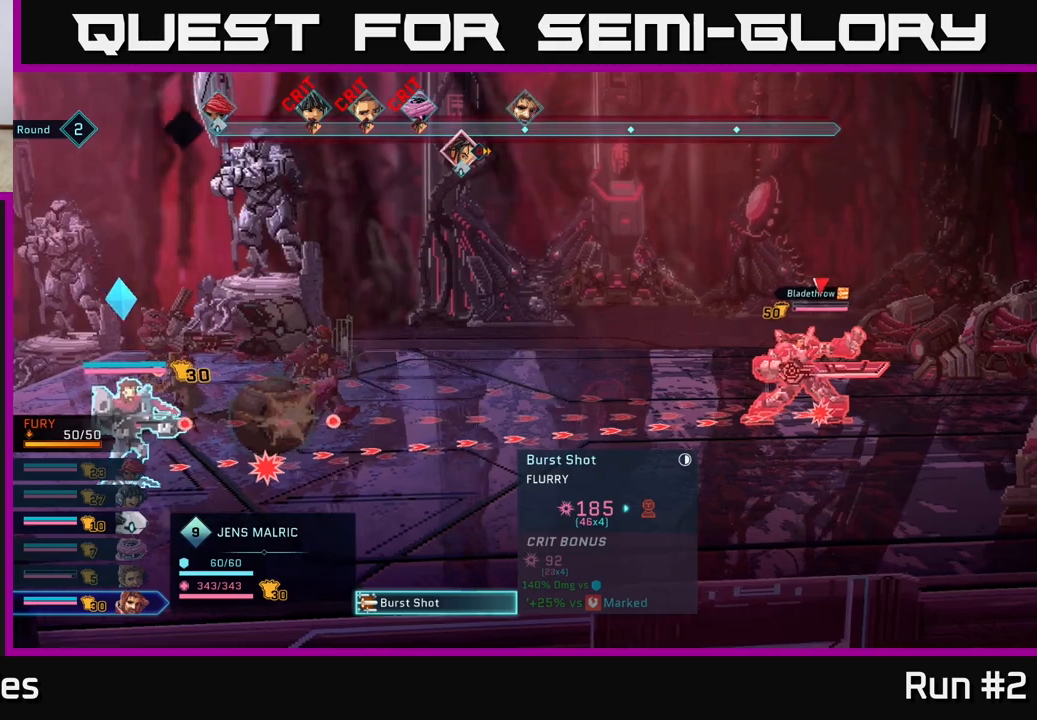
{"buttons": [], "left_stick": "center", "right_stick": "center", "events": [[100, "A", "up"]]}
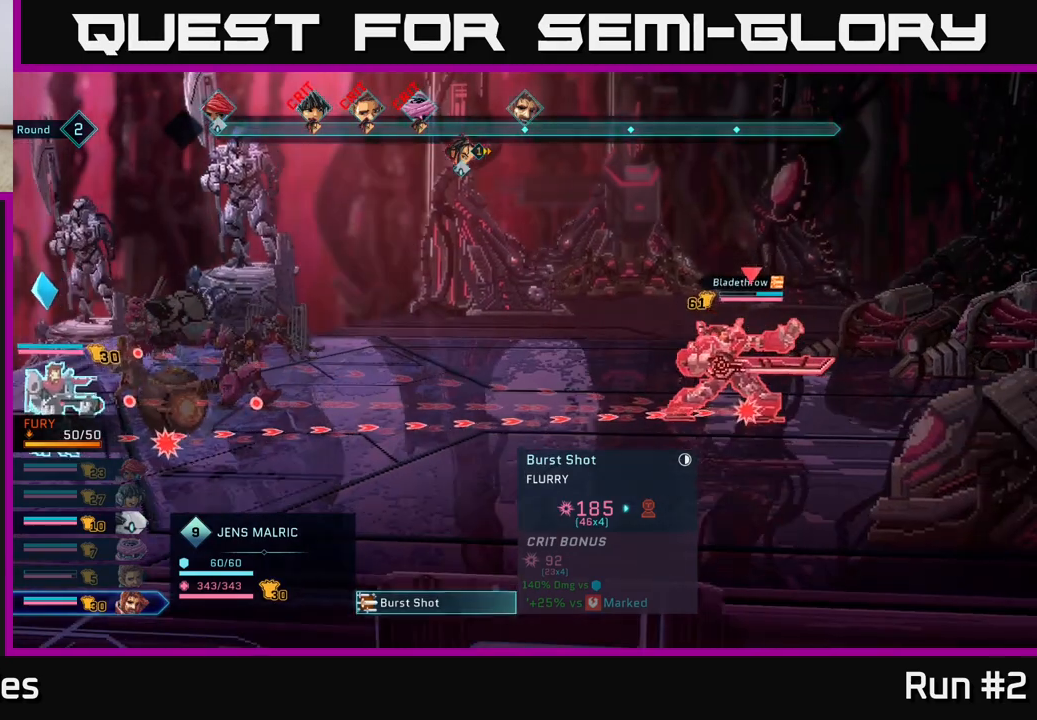
{"buttons": [], "left_stick": "center", "right_stick": "center", "events": []}
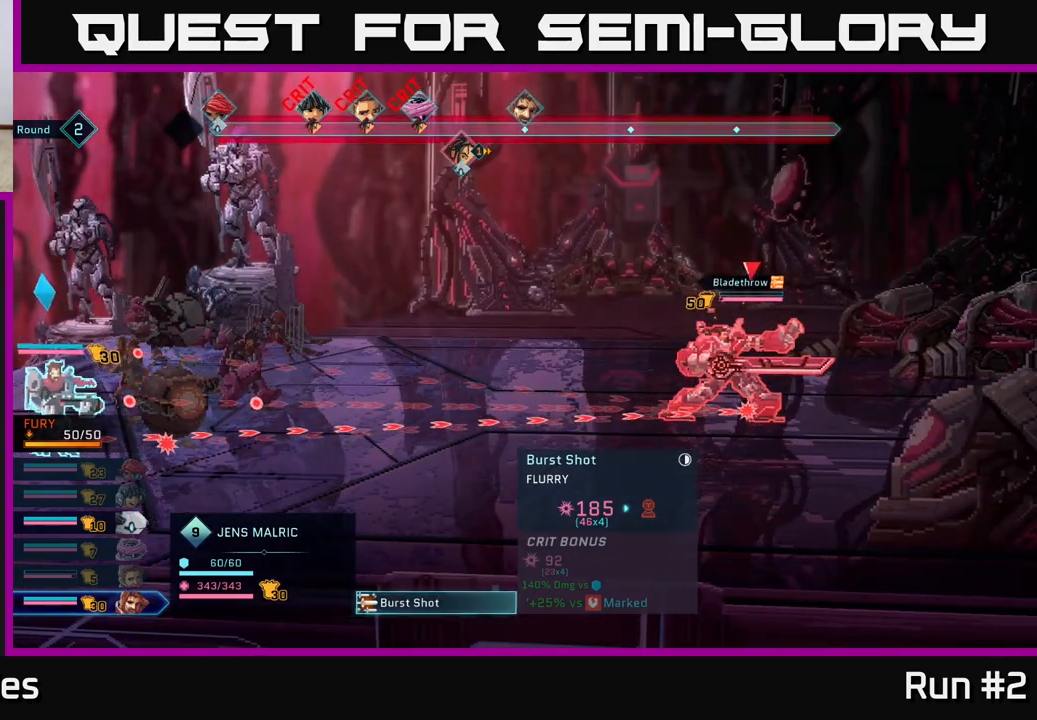
{"buttons": [], "left_stick": "center", "right_stick": "center", "events": []}
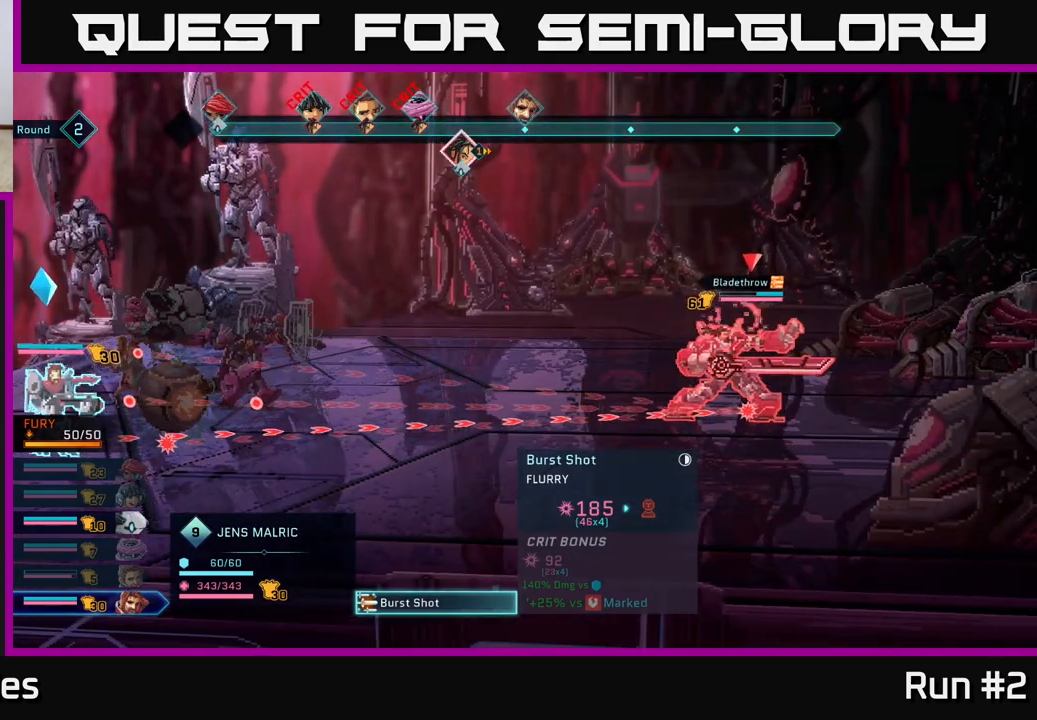
{"buttons": [], "left_stick": "center", "right_stick": "center", "events": []}
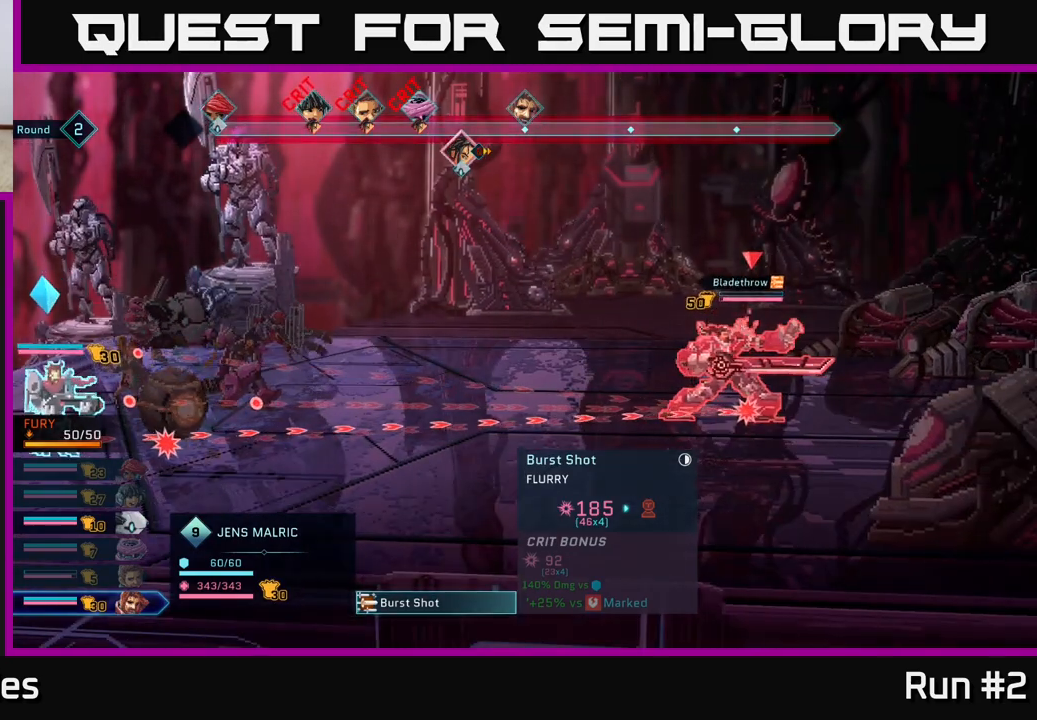
{"buttons": [], "left_stick": "center", "right_stick": "center", "events": []}
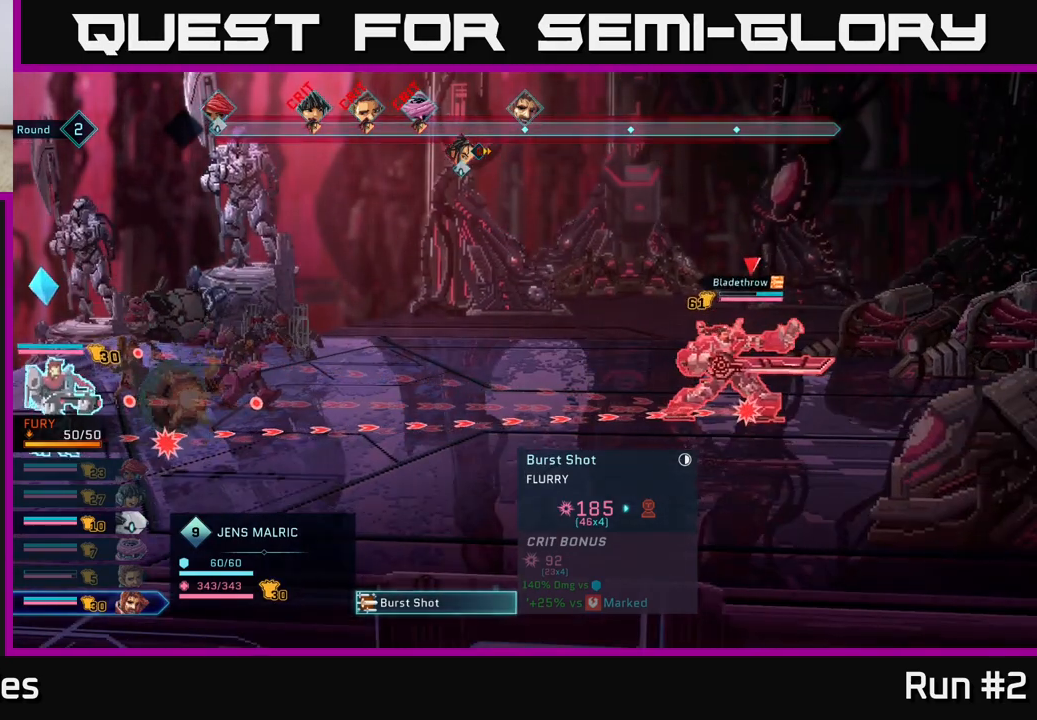
{"buttons": [], "left_stick": "center", "right_stick": "center", "events": []}
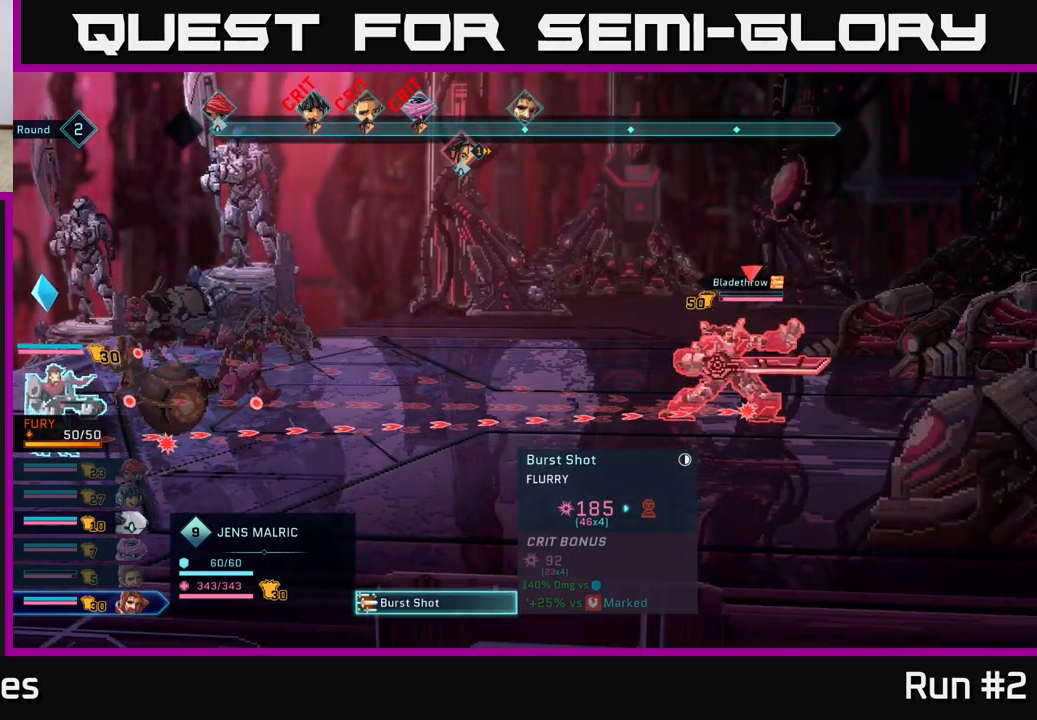
{"buttons": [], "left_stick": "center", "right_stick": "center", "events": []}
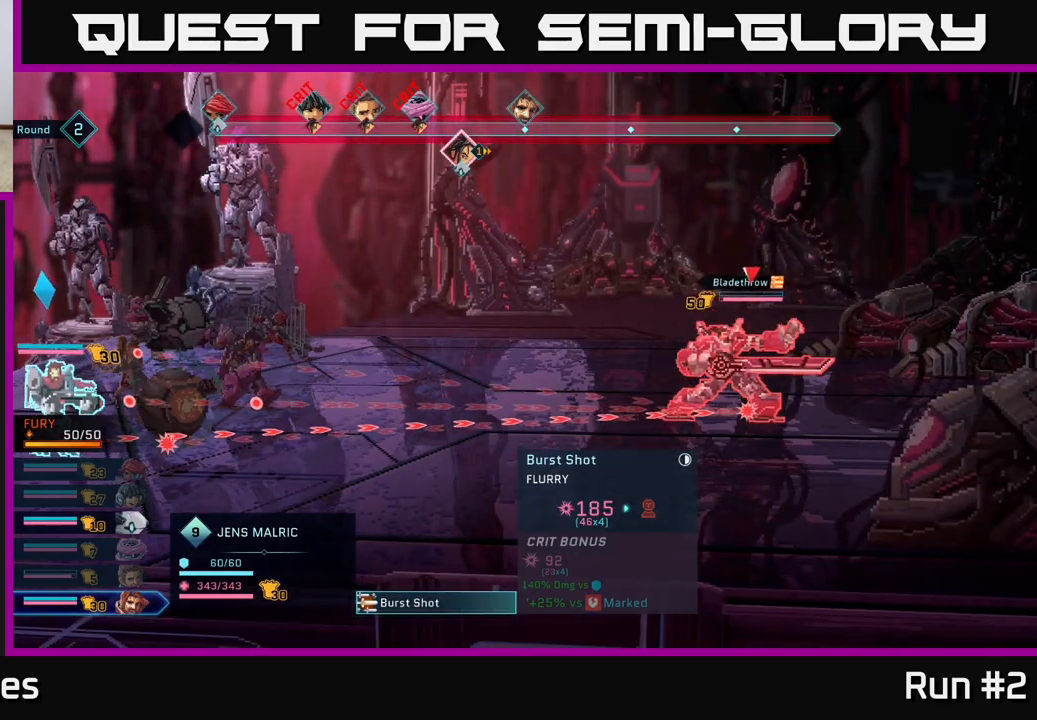
{"buttons": [], "left_stick": "center", "right_stick": "center", "events": []}
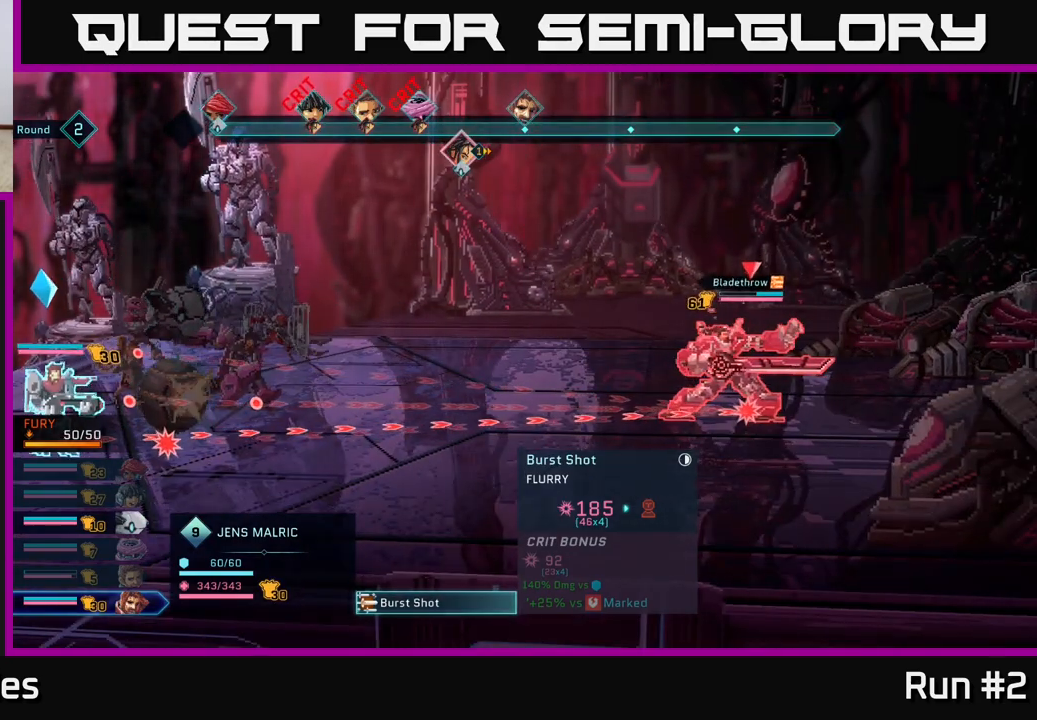
{"buttons": [], "left_stick": "center", "right_stick": "center", "events": [[150, "A", "down"], [467, "A", "up"]]}